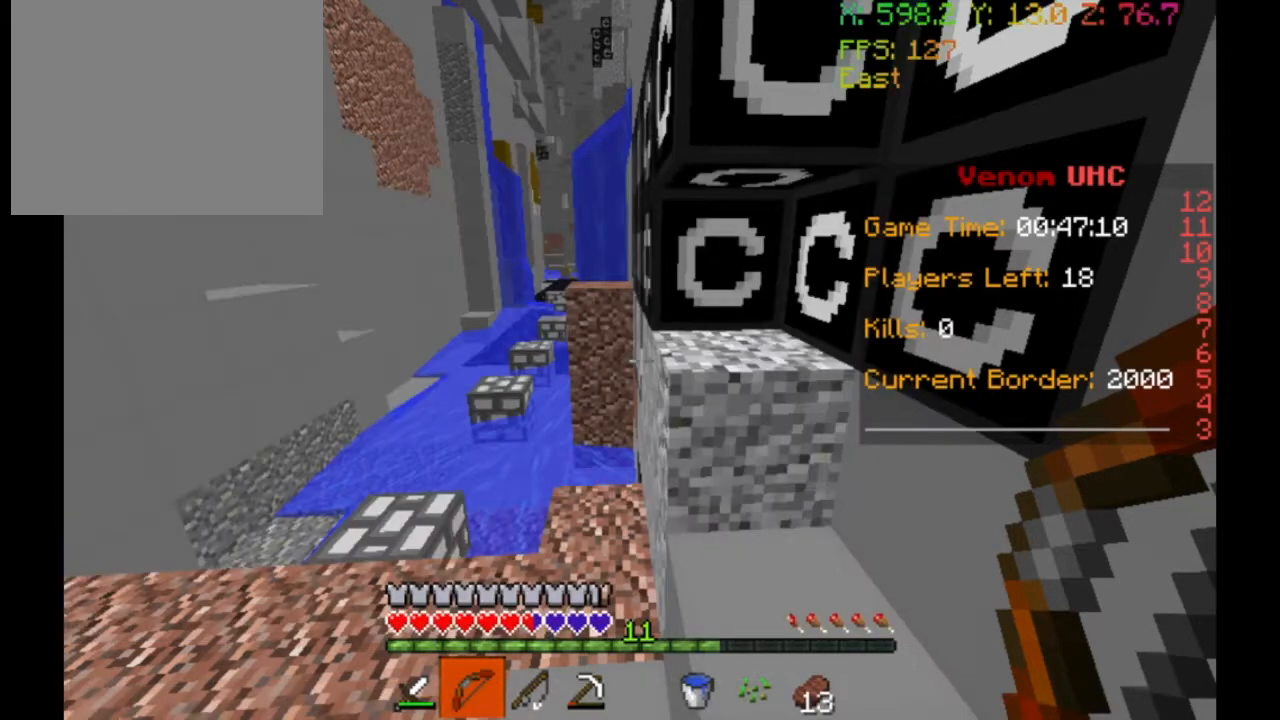
Gameplay with keyboard; each line is a JSON object with the keys held at the frame after it. "events" lists presses ("down") and releases ("up") of "a", "d", "s" and "w" between this image and that frame as [ms after this image, input, new state], when the widget could be followed in between. No other keys are recorded. Mouse input is not recorded.
{"keys": ["w"], "events": [[267, "w", "down"]]}
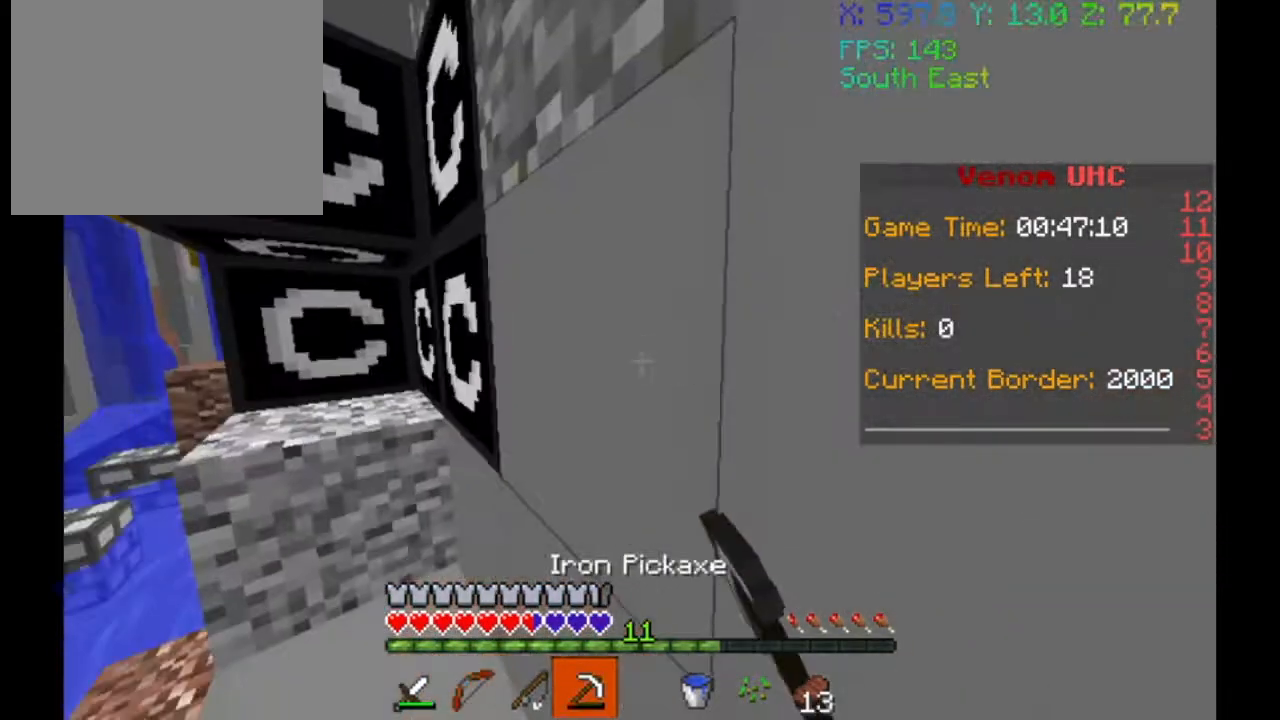
{"keys": [], "events": [[133, "w", "up"]]}
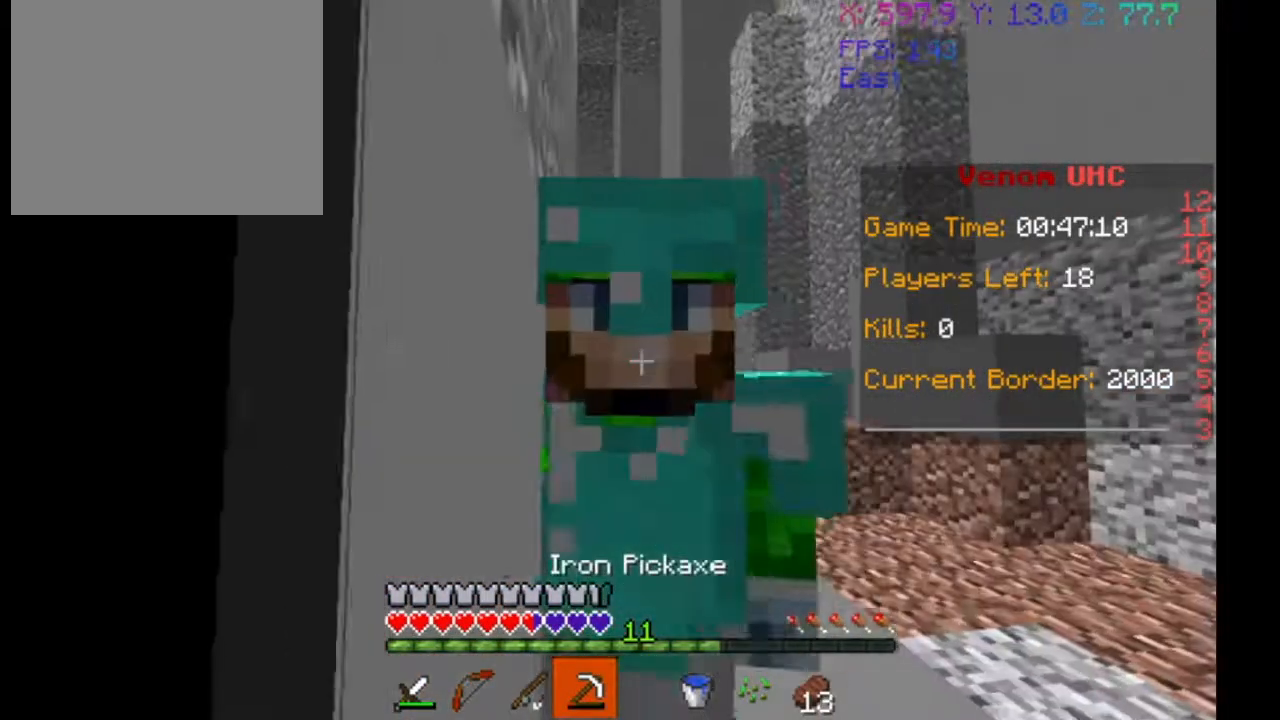
{"keys": ["w"], "events": [[267, "w", "down"]]}
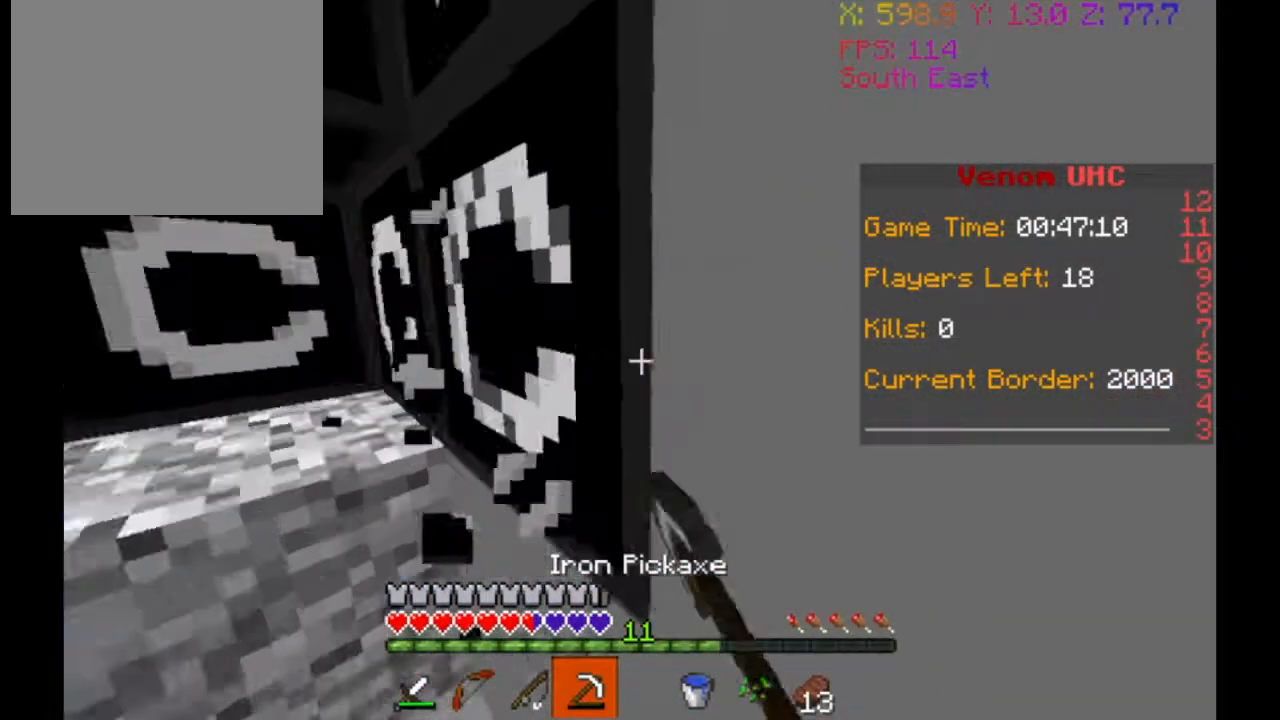
{"keys": [], "events": [[267, "w", "up"]]}
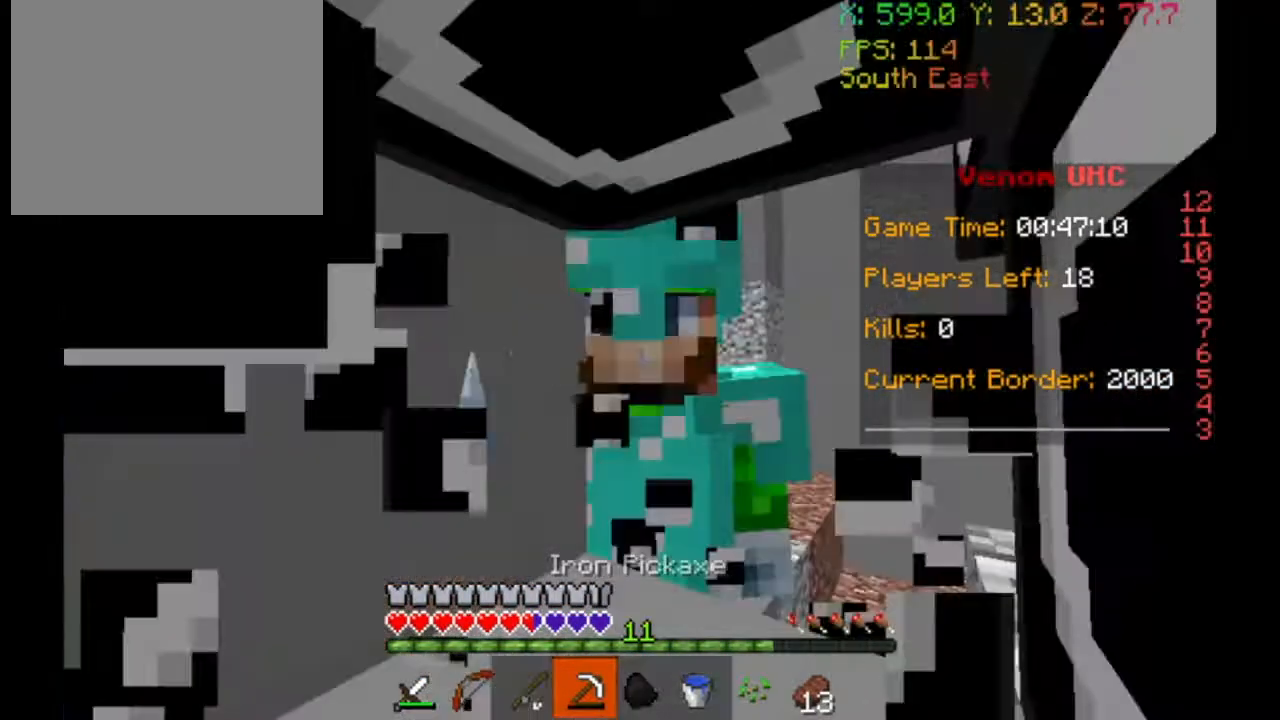
{"keys": [], "events": []}
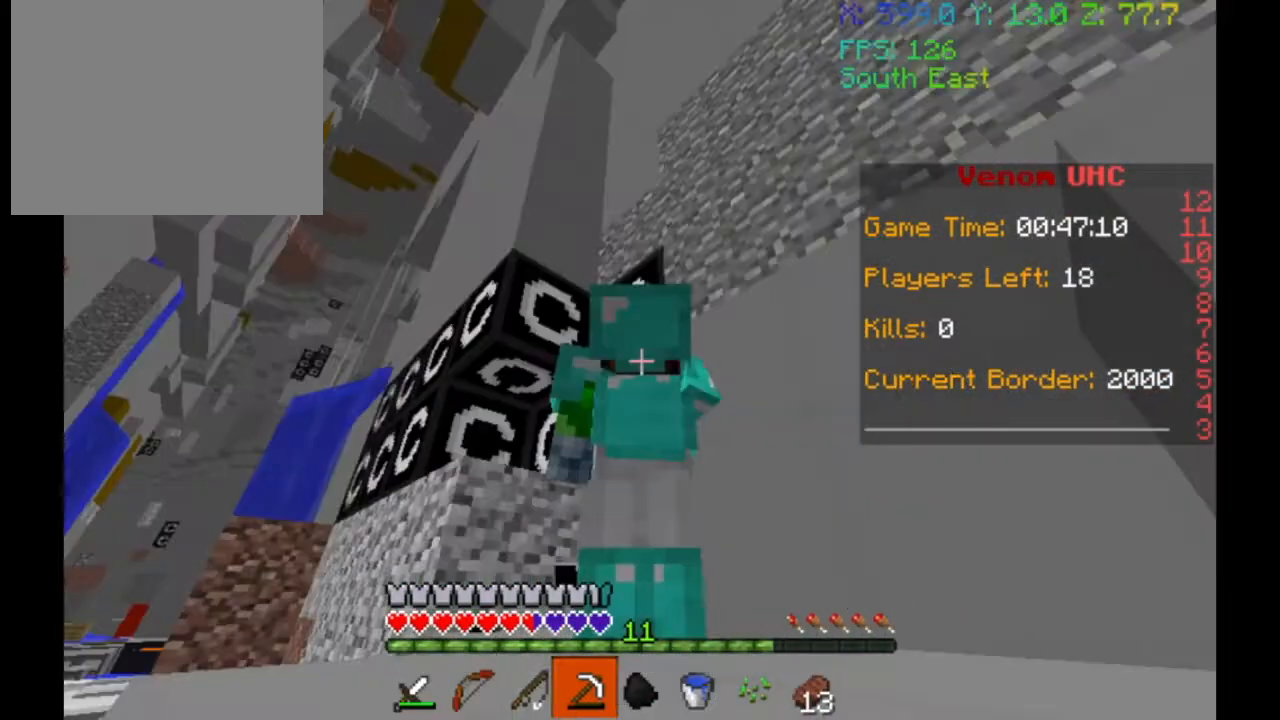
{"keys": [], "events": []}
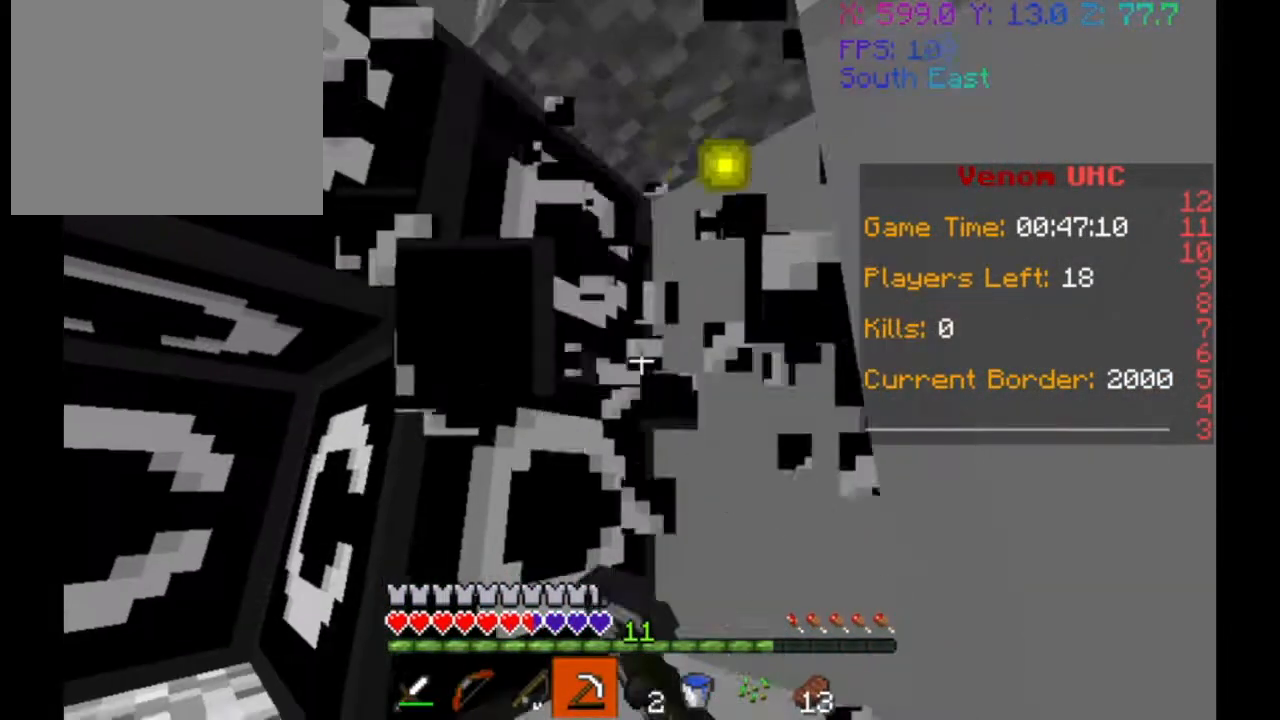
{"keys": ["w"], "events": [[267, "w", "down"]]}
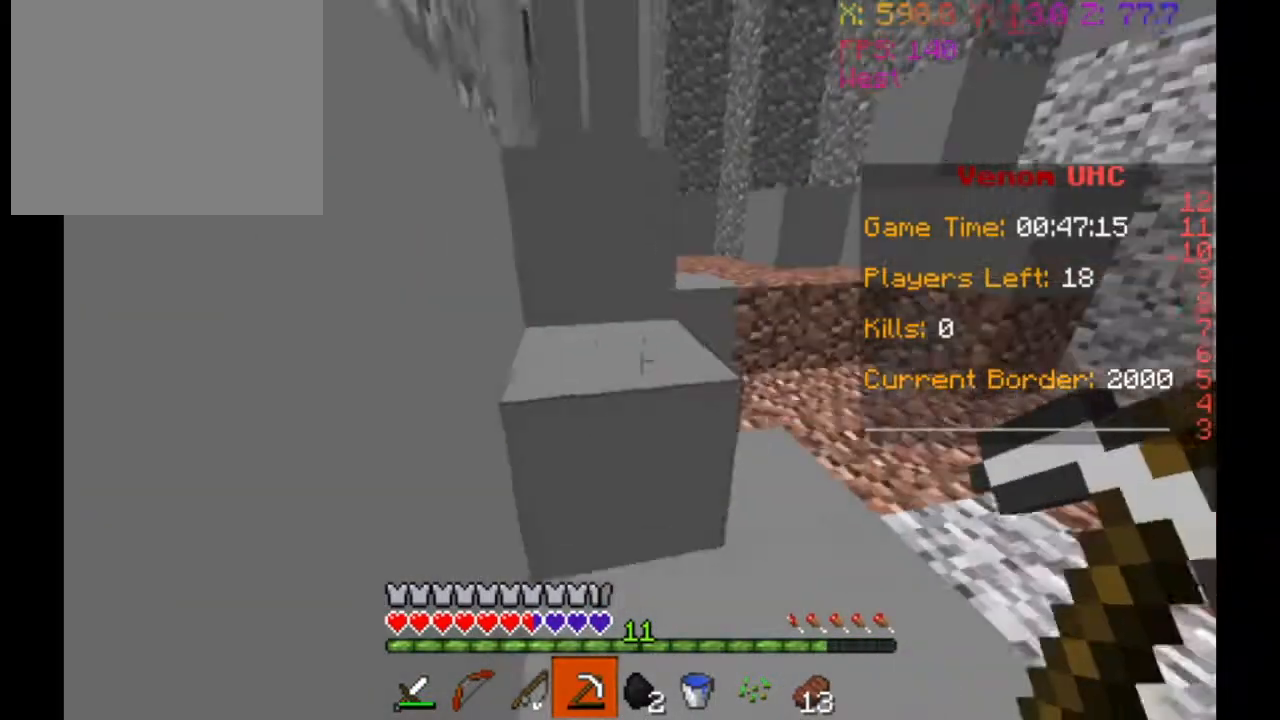
{"keys": ["d", "w"], "events": [[33, "d", "down"]]}
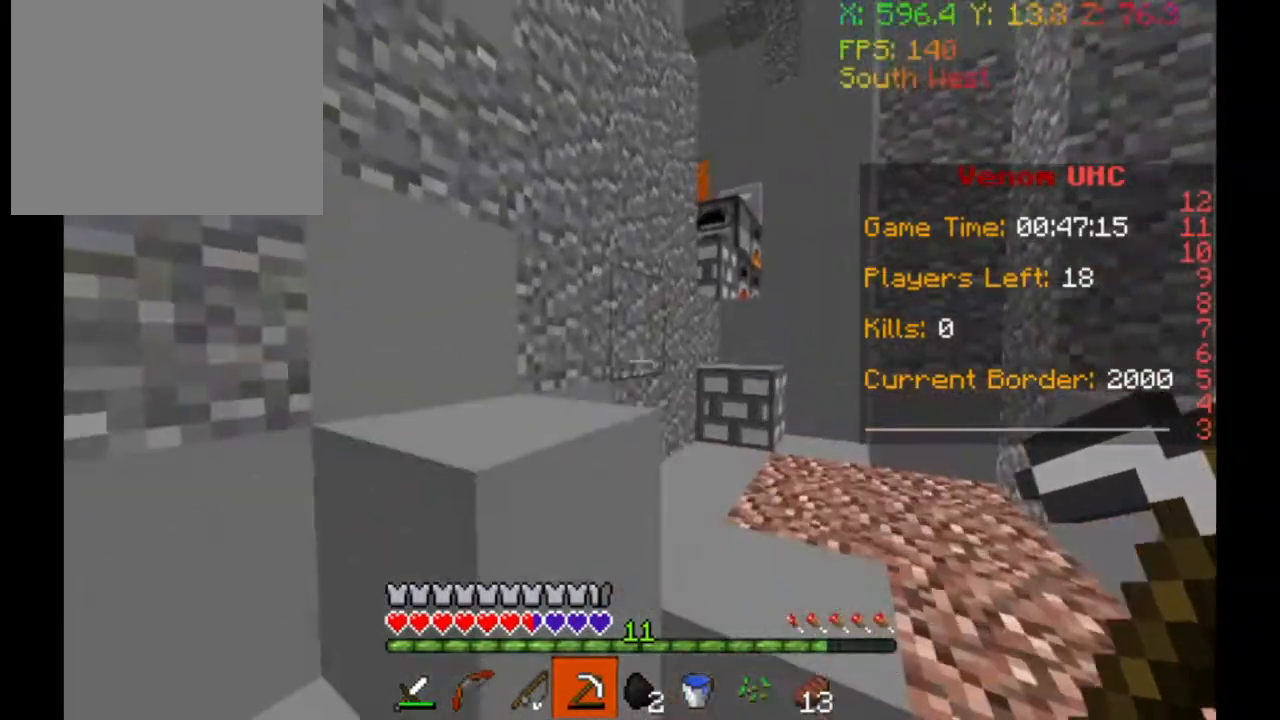
{"keys": ["w"], "events": [[400, "d", "up"]]}